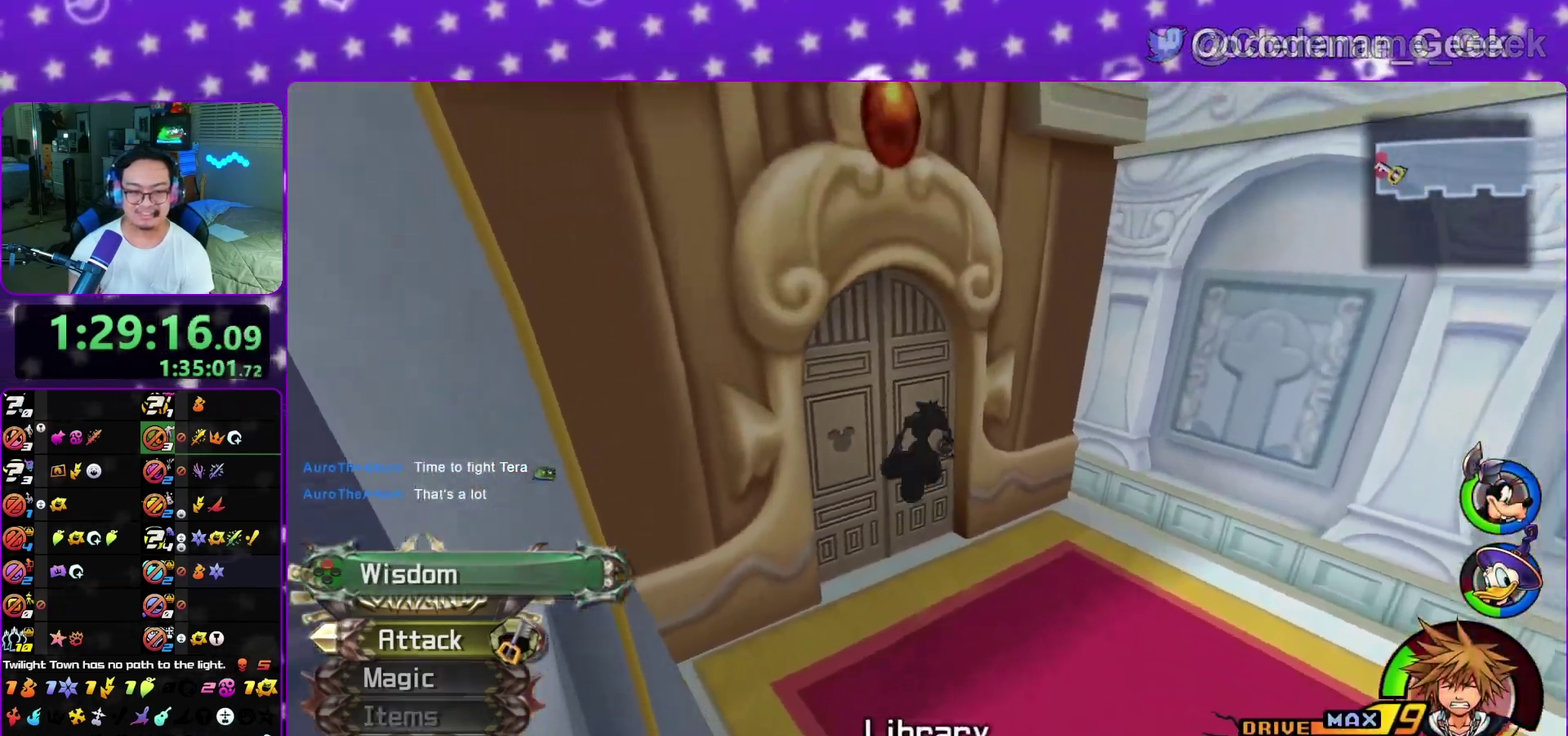
Gameplay with a controller (Nintendo layout); each line is a JSON object with the inputs held at the frame after it (dt_ms = milliseconds from this image to that frame). "events" lists button and stick changes between this image and that frame as [ms after this image, input, new state], when the widget could be followed in between. This overlay highlights the sticks when they move; stick clicks (L3 R3) are not distinguishable. Not read: L3 R1 R3 SELECT START.
{"dt_ms": 500, "buttons": [], "left_stick": "center", "right_stick": "down", "events": [[83, "left_stick", "up-left"], [167, "right_stick", "center"], [267, "Y", "up"], [267, "left_stick", "center"], [367, "right_stick", "down"]]}
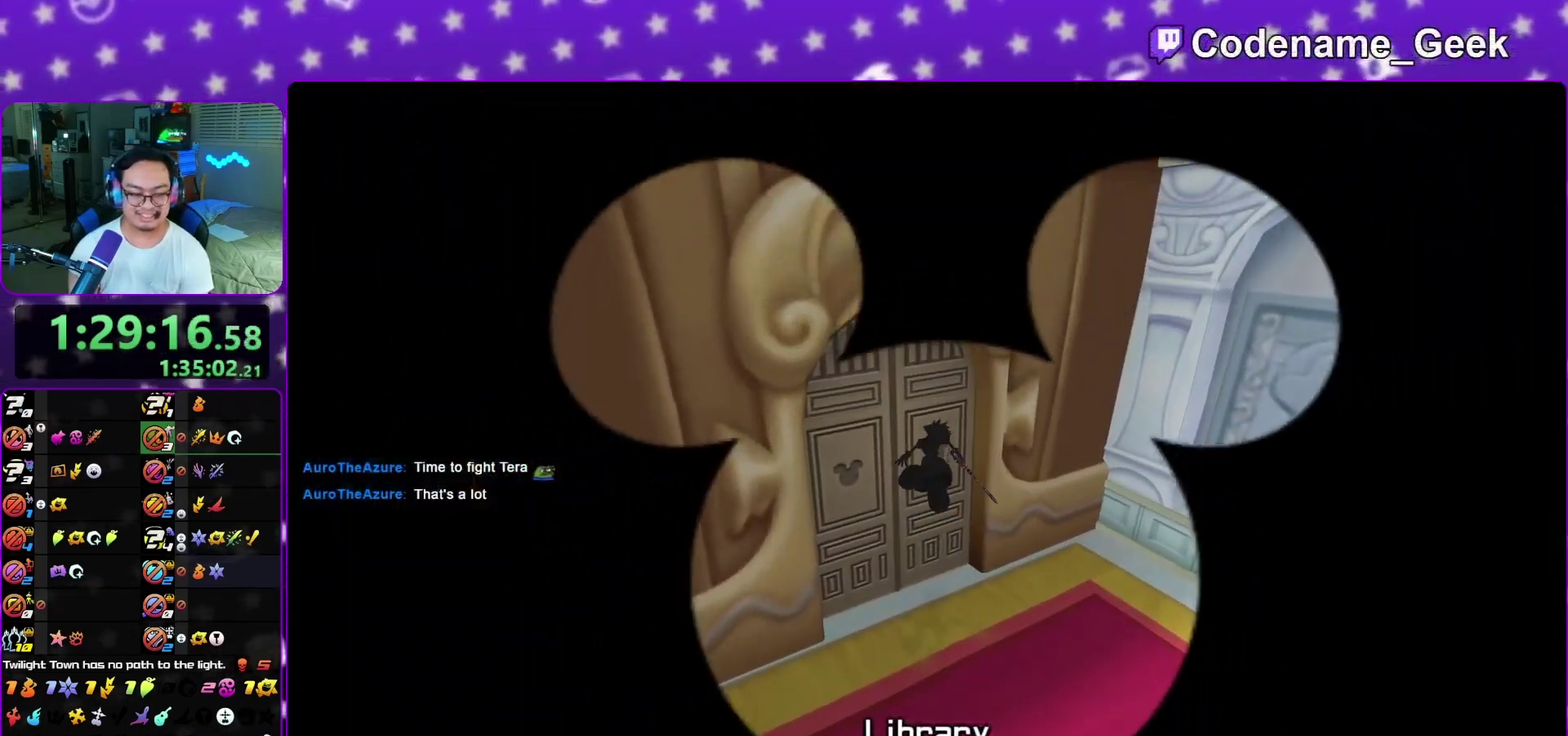
{"dt_ms": 500, "buttons": [], "left_stick": "center", "right_stick": "center", "events": [[183, "right_stick", "center"]]}
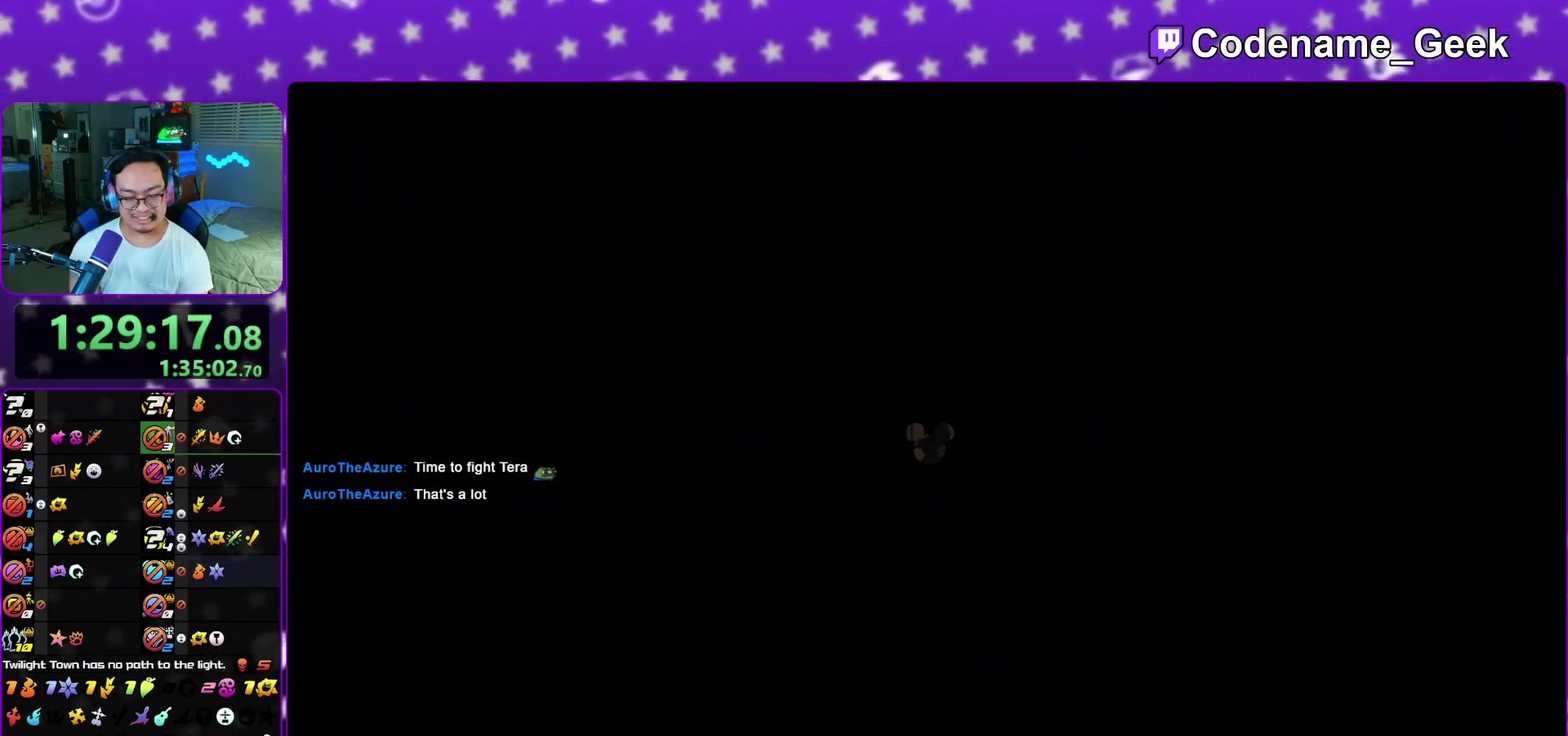
{"dt_ms": 500, "buttons": [], "left_stick": "center", "right_stick": "center", "events": [[133, "X", "down"], [267, "X", "up"]]}
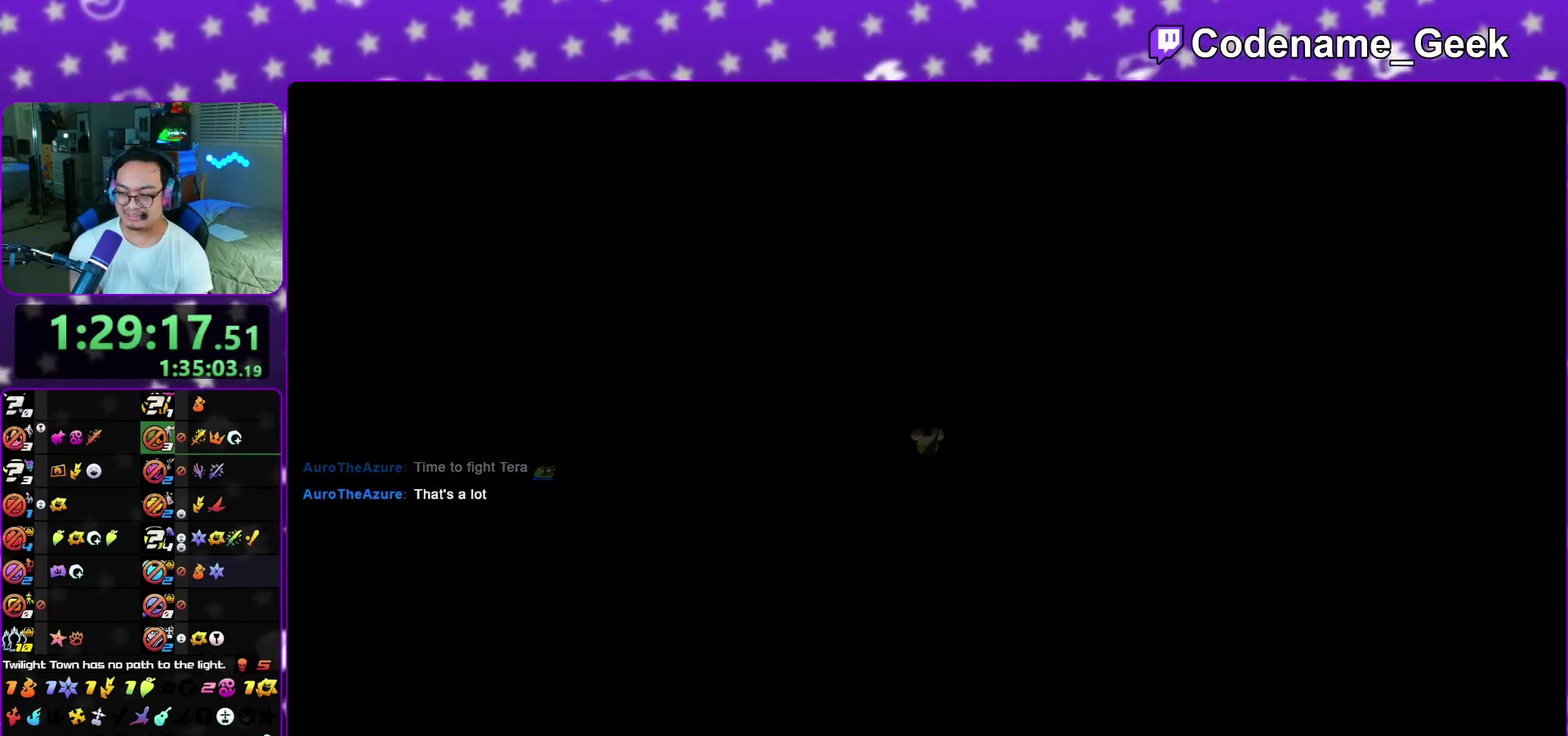
{"dt_ms": 300, "buttons": [], "left_stick": "center", "right_stick": "center", "events": [[183, "X", "down"], [300, "X", "up"]]}
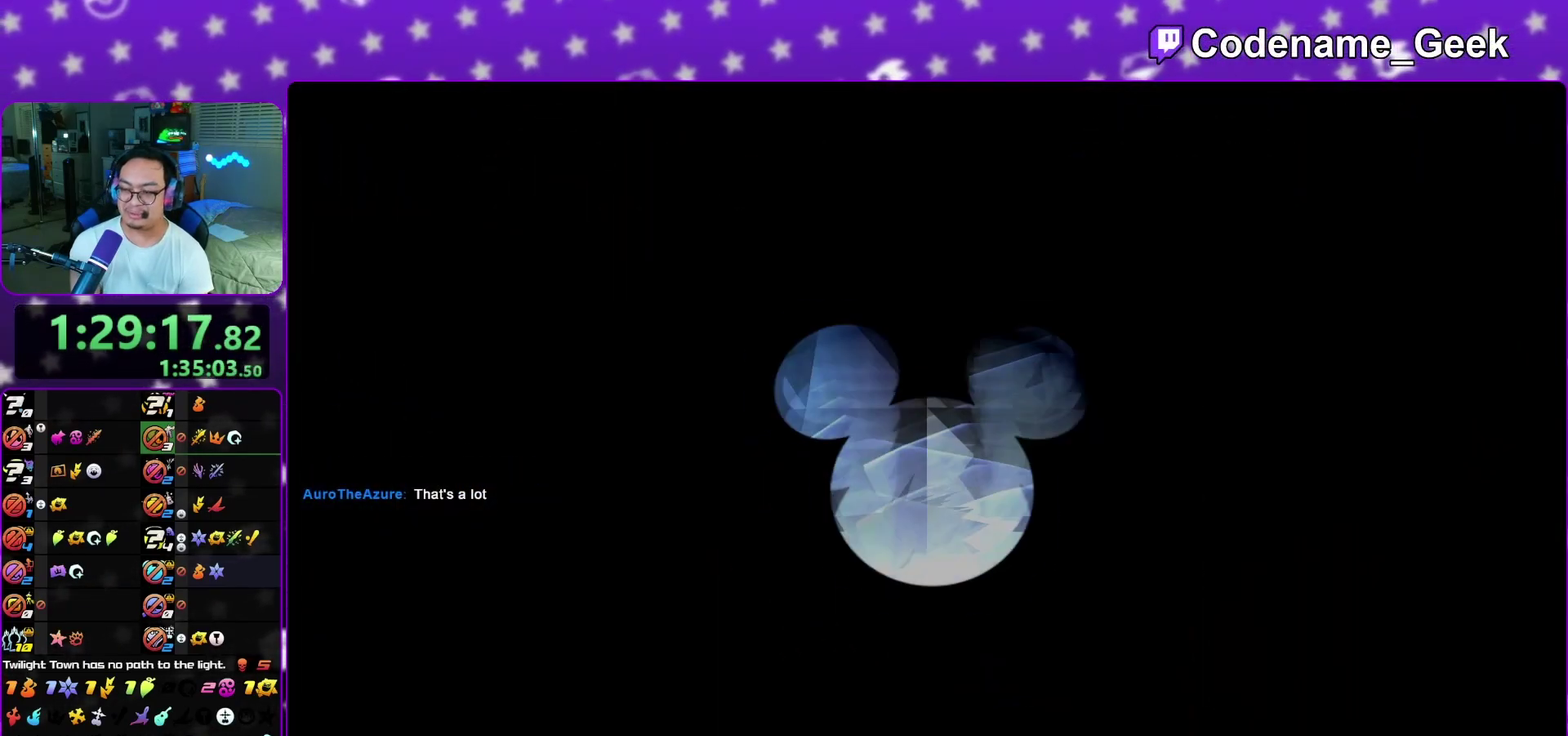
{"dt_ms": 800, "buttons": ["L2"], "left_stick": "down", "right_stick": "down", "events": [[67, "X", "down"], [117, "X", "up"], [233, "left_stick", "down"], [433, "right_stick", "down"], [800, "L2", "down"]]}
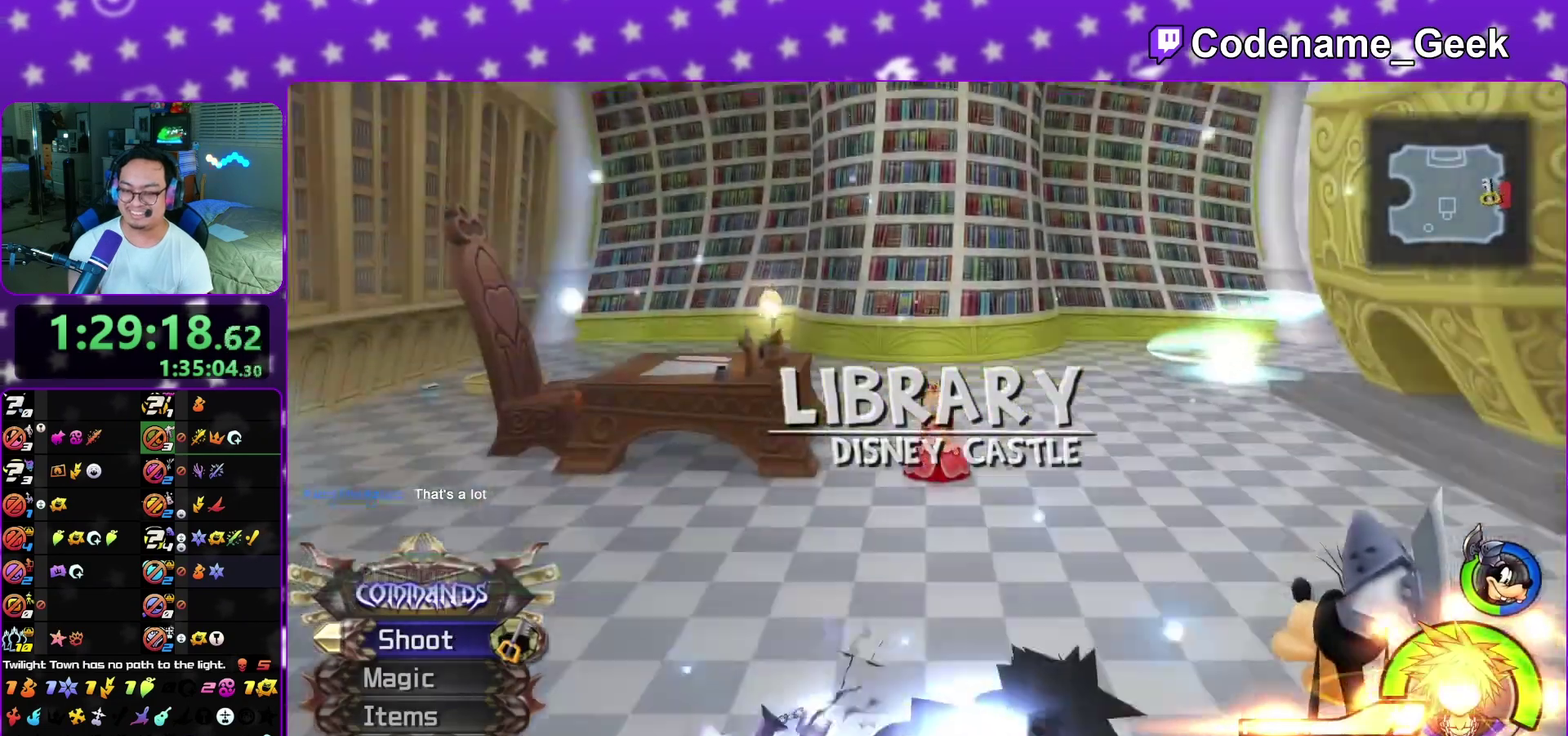
{"dt_ms": 400, "buttons": [], "left_stick": "down", "right_stick": "down", "events": [[67, "L2", "up"]]}
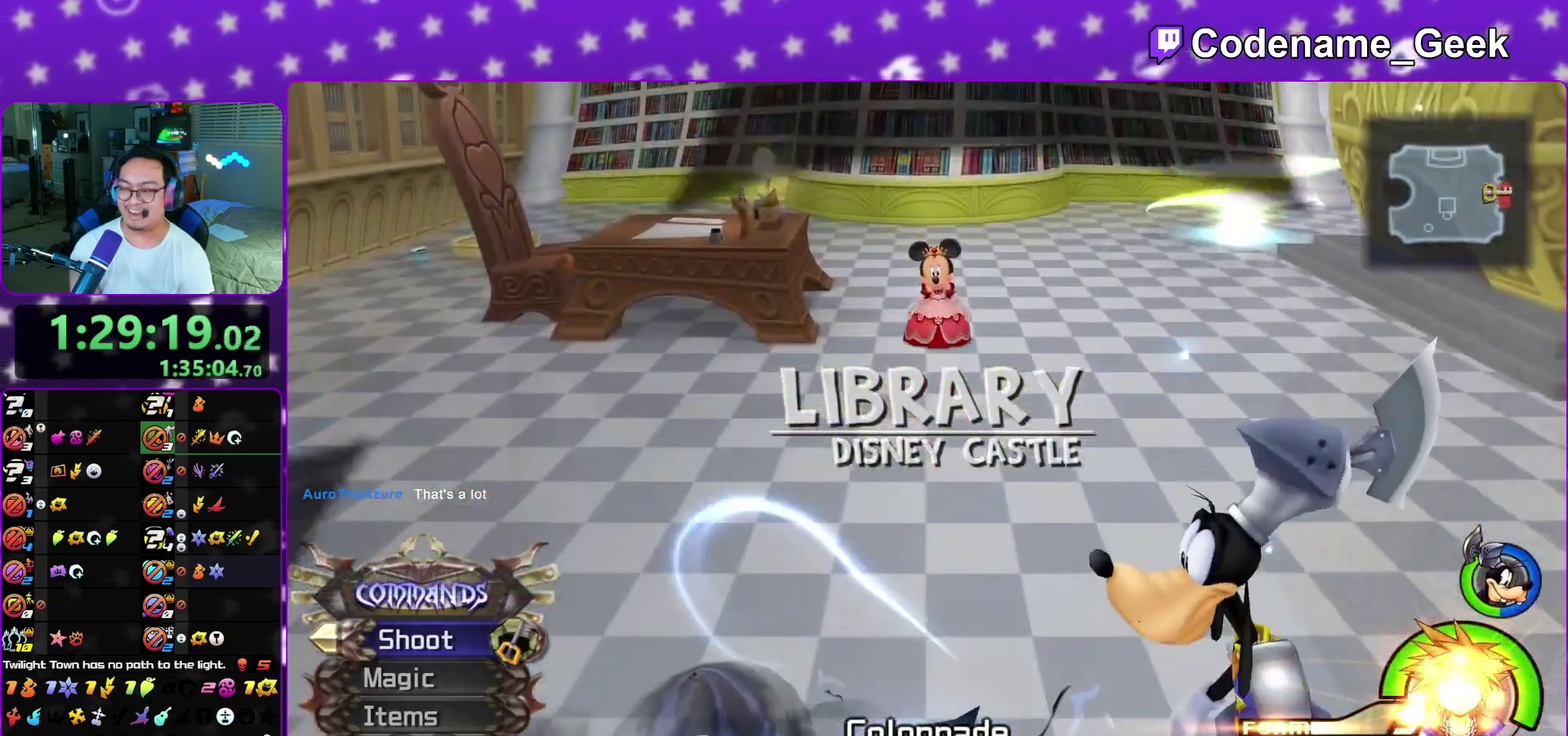
{"dt_ms": 600, "buttons": [], "left_stick": "up", "right_stick": "down", "events": [[217, "left_stick", "center"], [417, "left_stick", "up"]]}
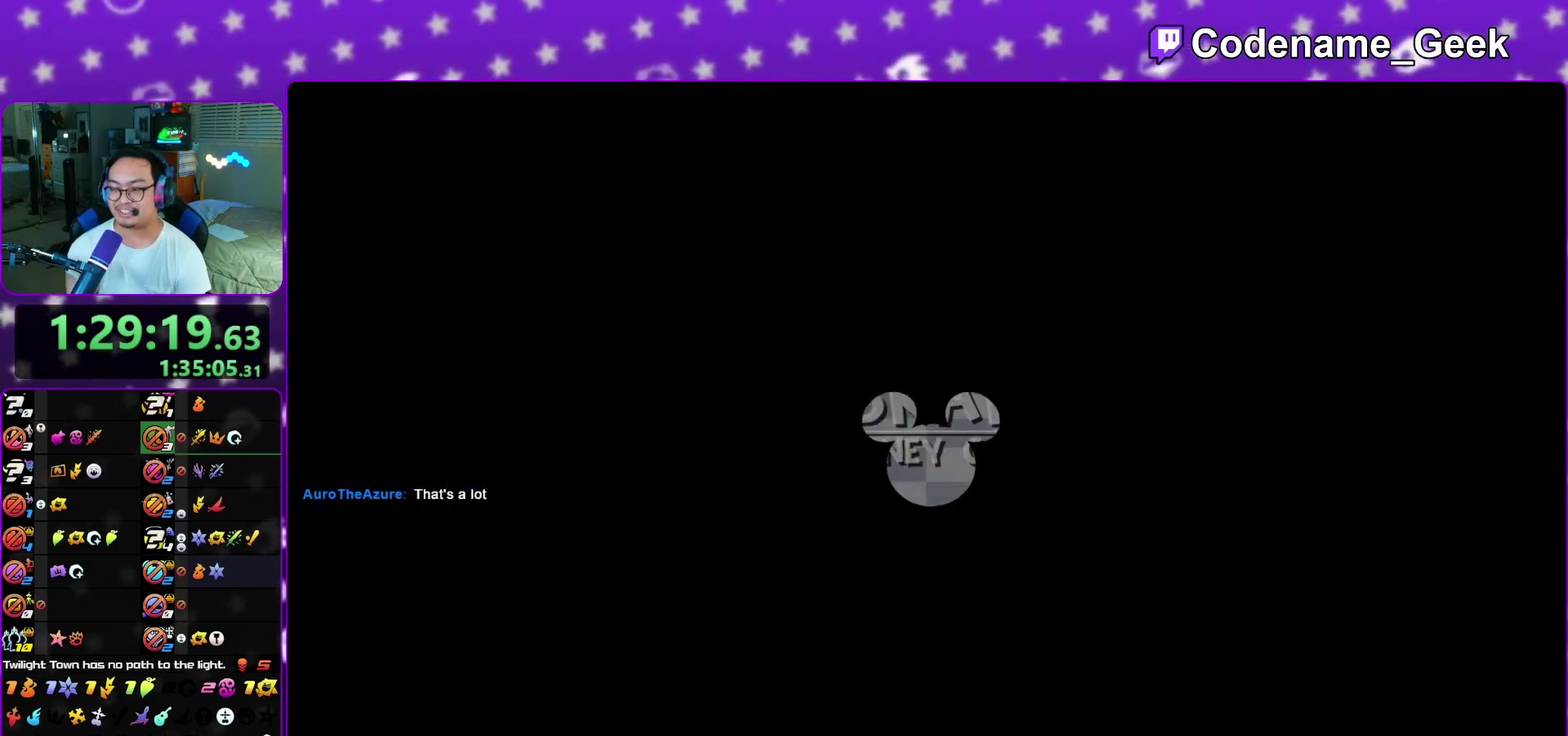
{"dt_ms": 400, "buttons": [], "left_stick": "up", "right_stick": "down", "events": []}
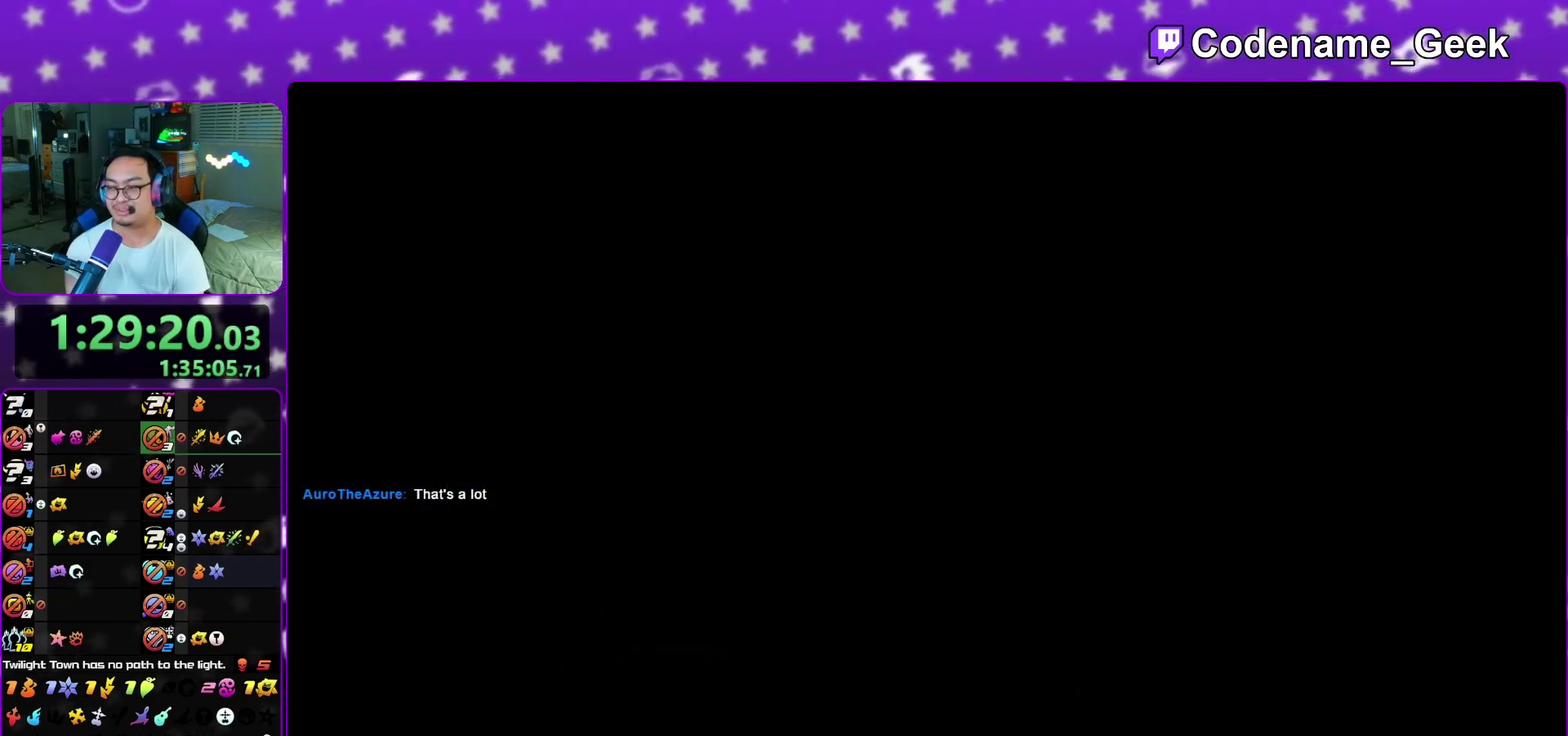
{"dt_ms": 500, "buttons": ["L1"], "left_stick": "up", "right_stick": "down", "events": [[450, "L1", "down"]]}
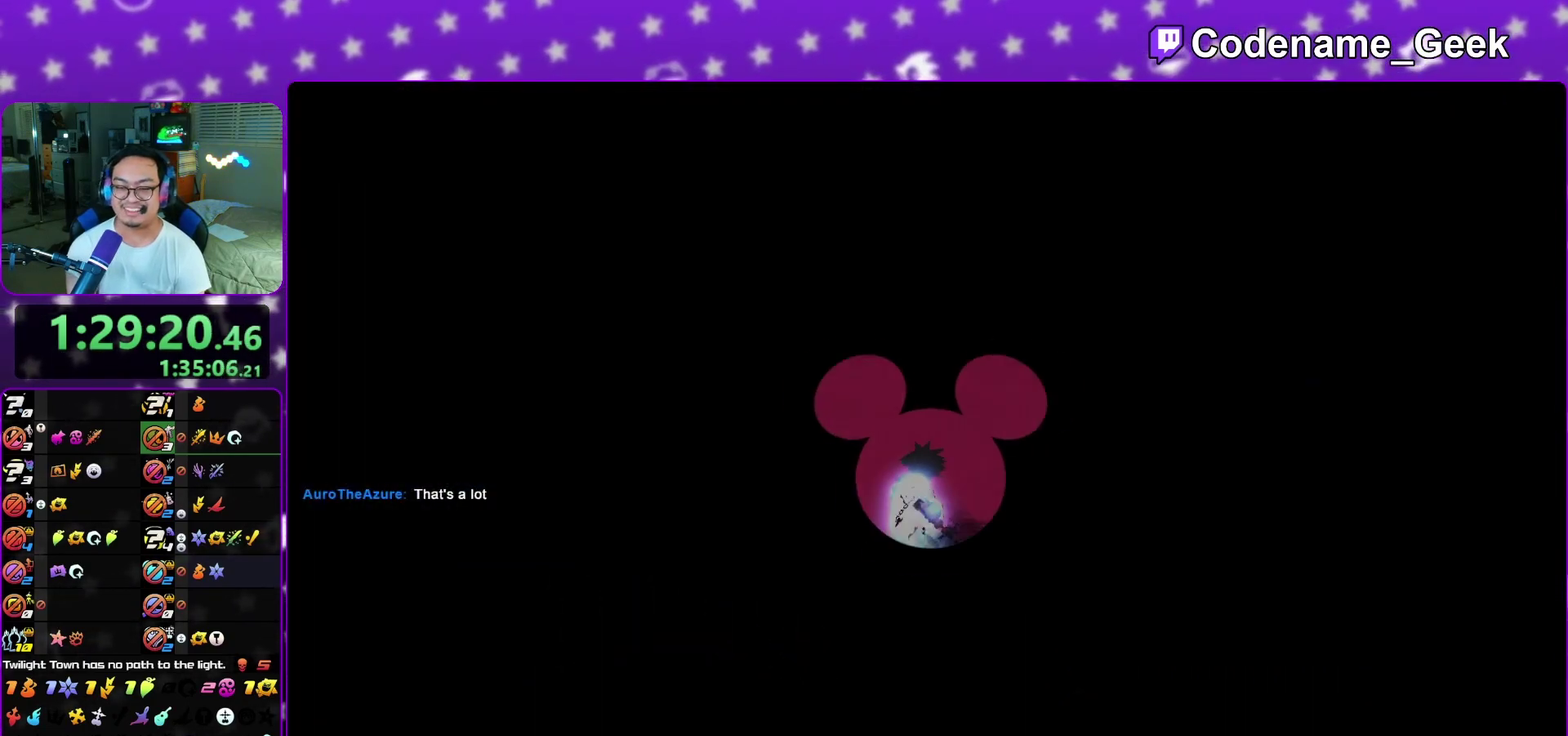
{"dt_ms": 400, "buttons": [], "left_stick": "up-right", "right_stick": "center", "events": [[67, "L1", "up"], [233, "L1", "down"], [300, "right_stick", "down-right"], [333, "L1", "up"], [350, "right_stick", "center"], [400, "left_stick", "up-right"]]}
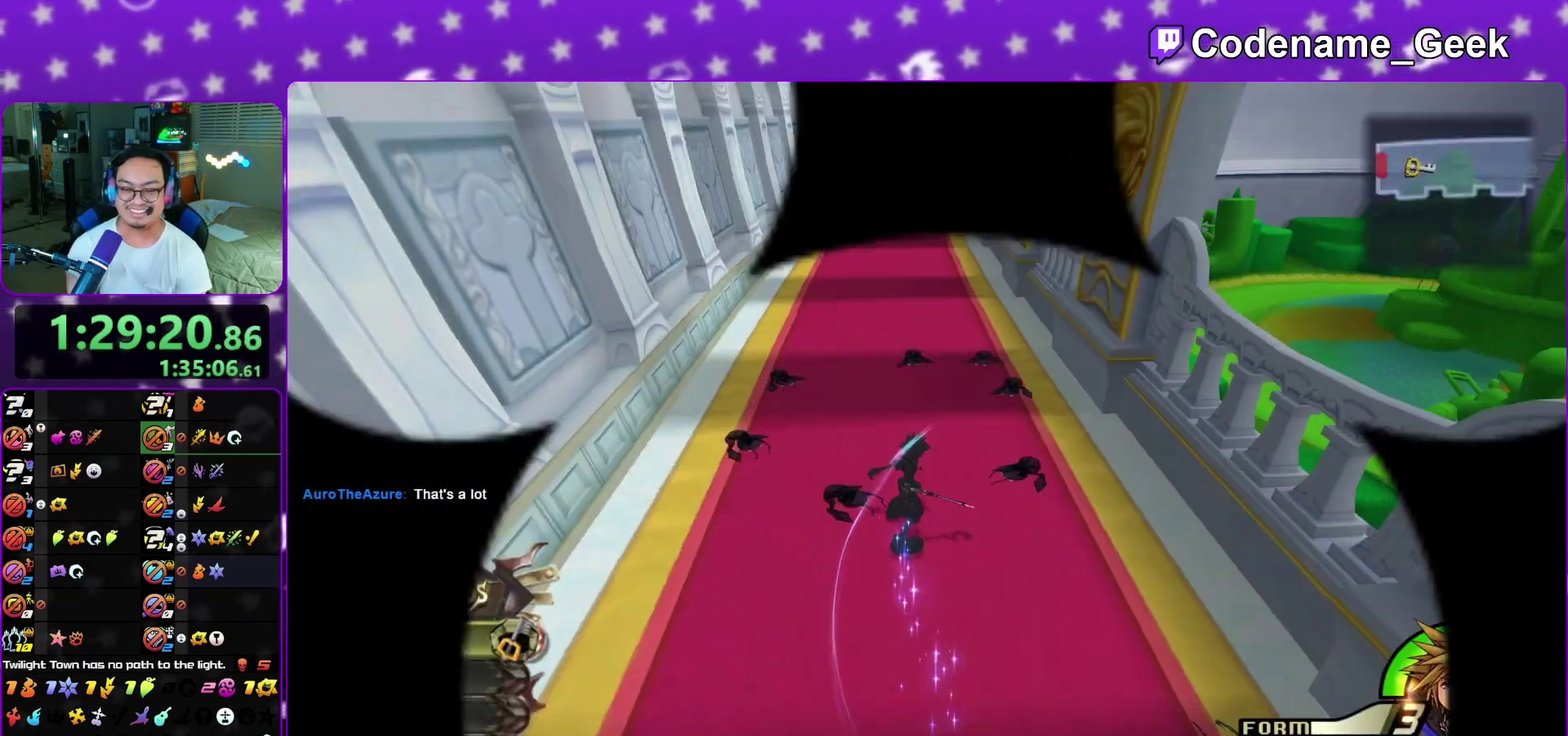
{"dt_ms": 800, "buttons": ["L1"], "left_stick": "up-left", "right_stick": "down", "events": [[33, "L1", "down"], [150, "right_stick", "down"], [183, "left_stick", "down"], [350, "left_stick", "center"], [367, "X", "down"], [417, "left_stick", "up"], [483, "X", "up"], [550, "X", "down"], [683, "left_stick", "up-left"], [700, "X", "up"]]}
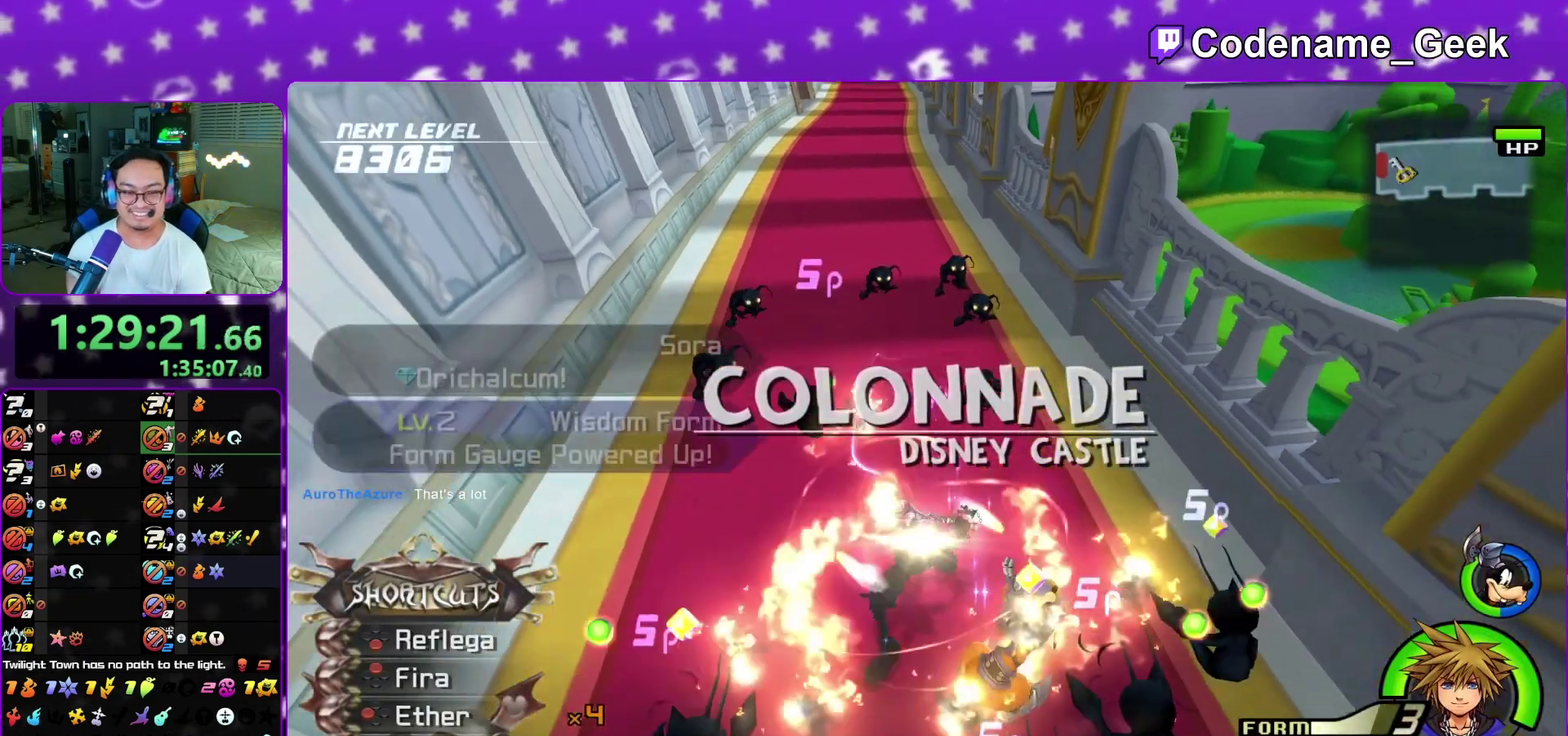
{"dt_ms": 300, "buttons": ["X", "L1"], "left_stick": "up", "right_stick": "down-right", "events": [[50, "left_stick", "up"], [233, "X", "down"], [300, "right_stick", "down-right"]]}
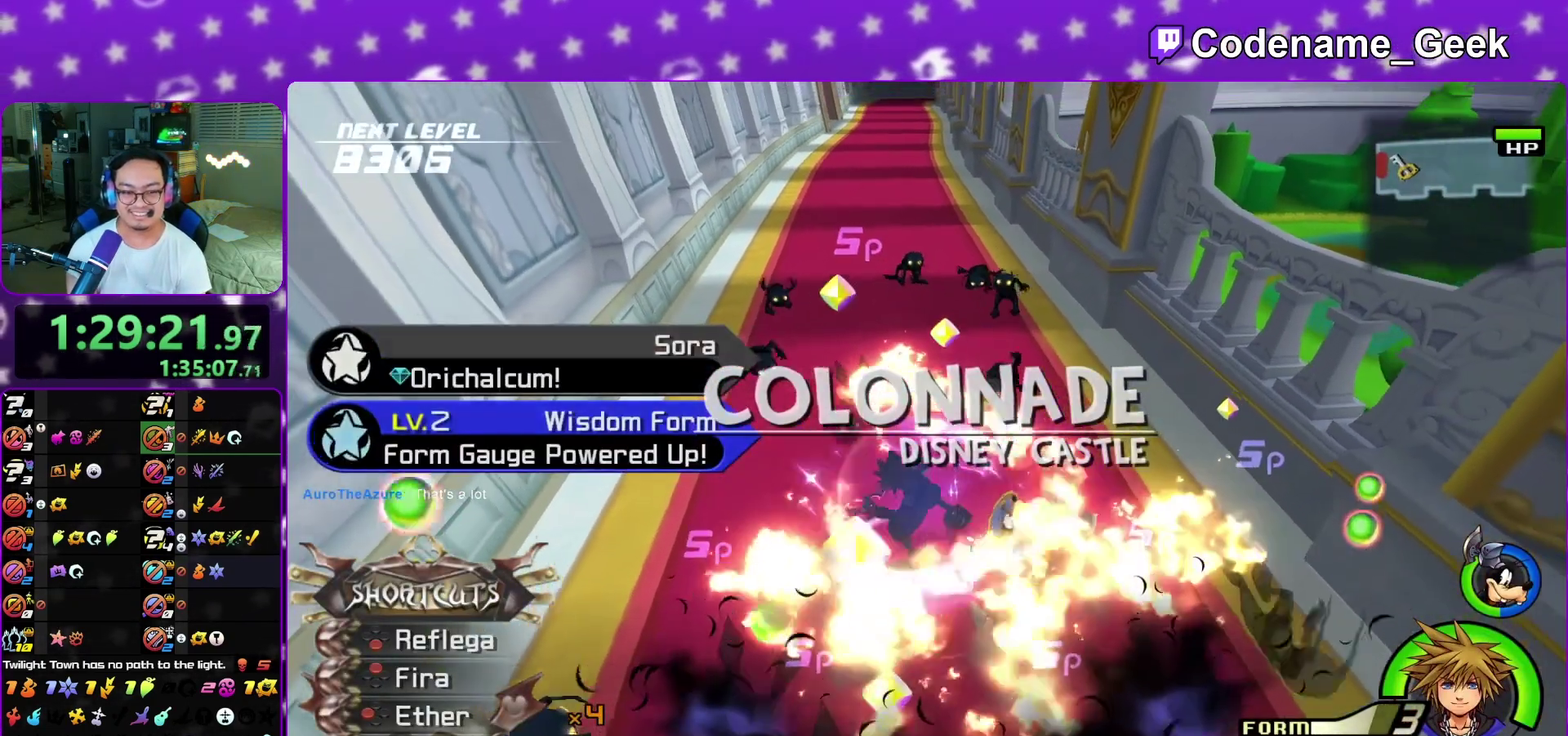
{"dt_ms": 600, "buttons": ["L1"], "left_stick": "up-right", "right_stick": "down", "events": [[50, "X", "up"], [150, "X", "down"], [317, "X", "up"], [467, "left_stick", "up-right"], [517, "right_stick", "down"]]}
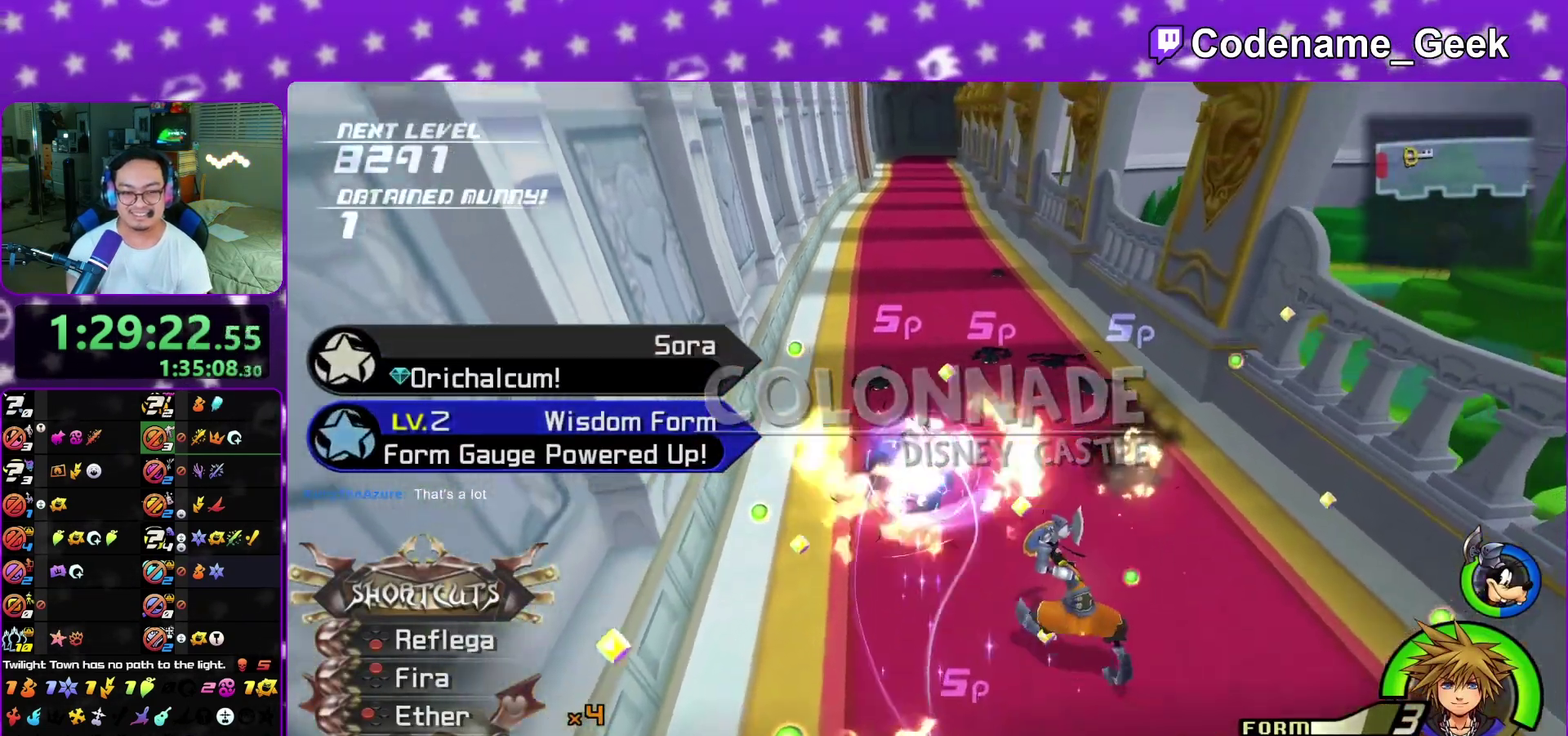
{"dt_ms": 400, "buttons": ["L1"], "left_stick": "down", "right_stick": "down-right"}